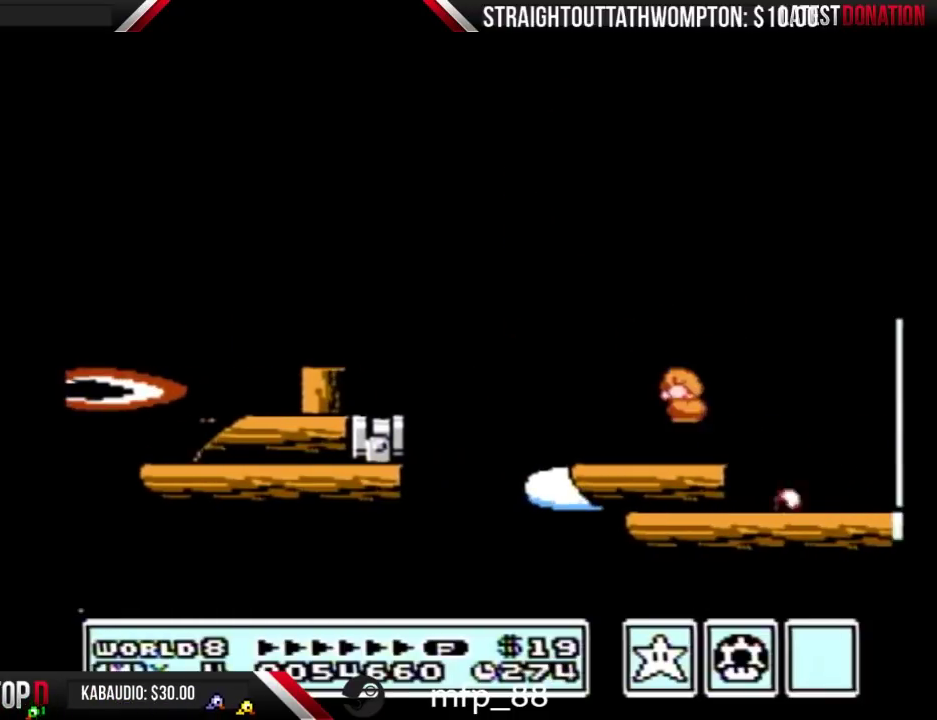
Gameplay with a controller (Nintendo layout); each line is a JSON object with the inputs held at the frame after it. "events" lists button and stick changes between this image and that frame as [ms after this image, input, new state], when the widget could be followed in between. Not read: L3 R3.
{"buttons": ["B", "DPAD_DOWN"], "events": [[433, "A", "up"]]}
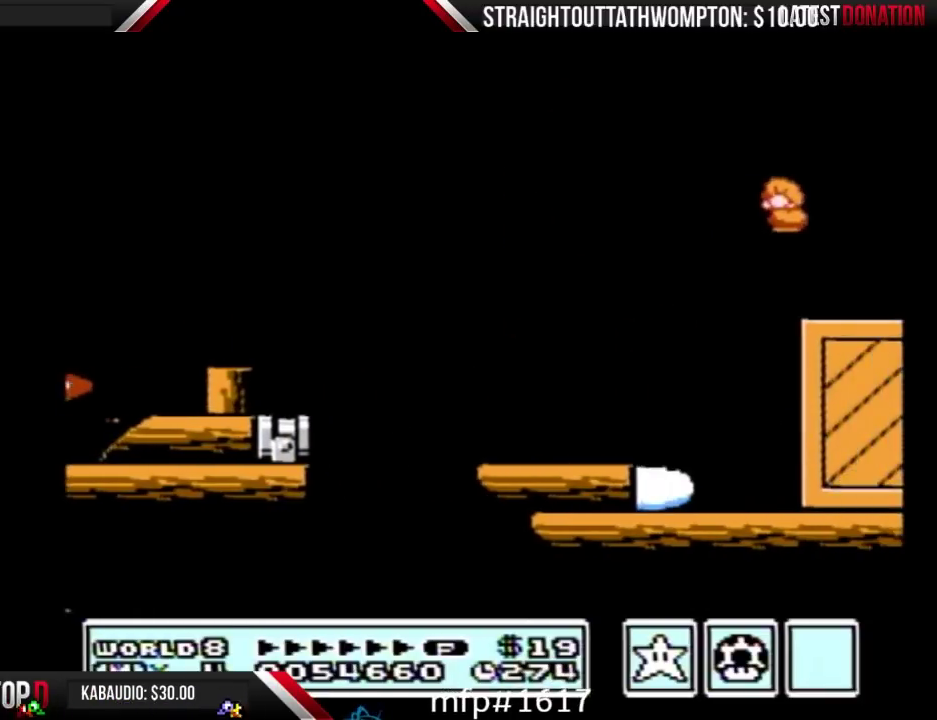
{"buttons": ["B", "DPAD_DOWN"], "events": [[300, "A", "down"], [367, "A", "up"]]}
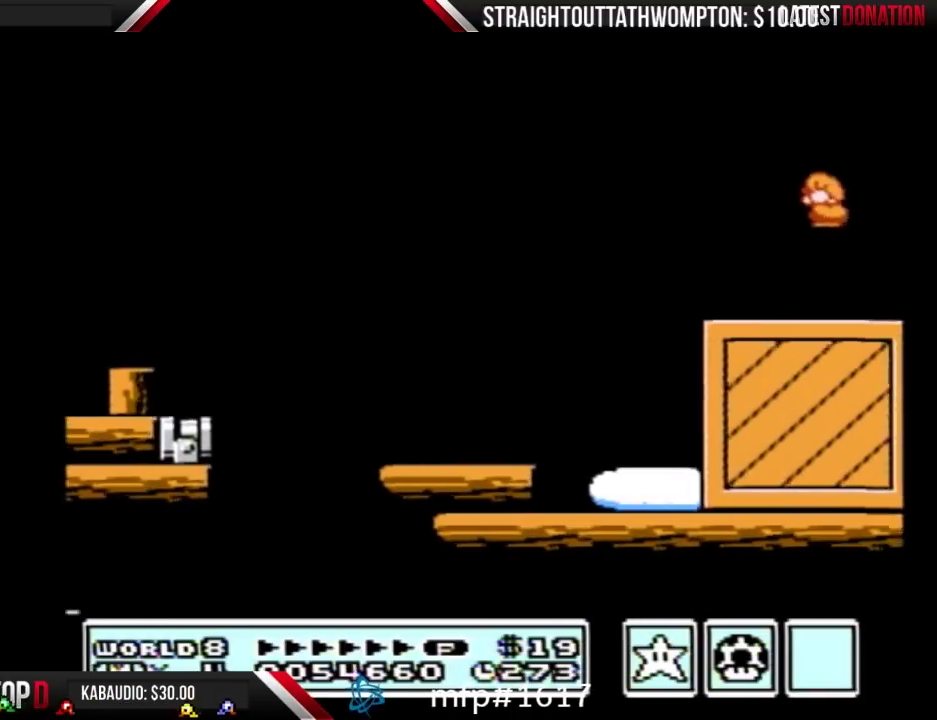
{"buttons": ["A", "B", "DPAD_DOWN"], "events": [[333, "A", "down"]]}
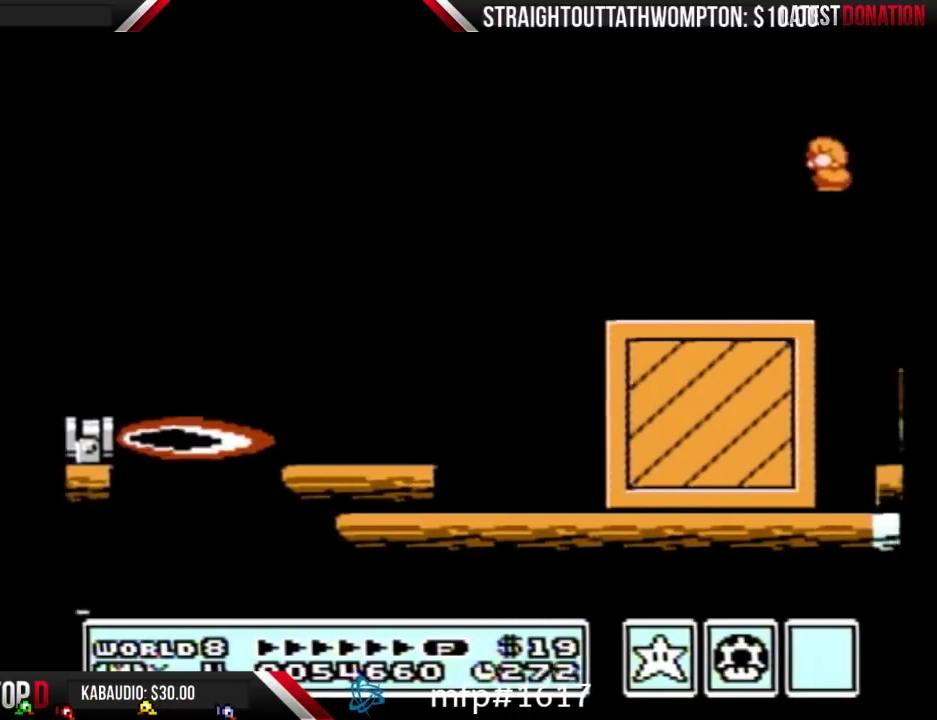
{"buttons": ["A", "B", "DPAD_DOWN"], "events": []}
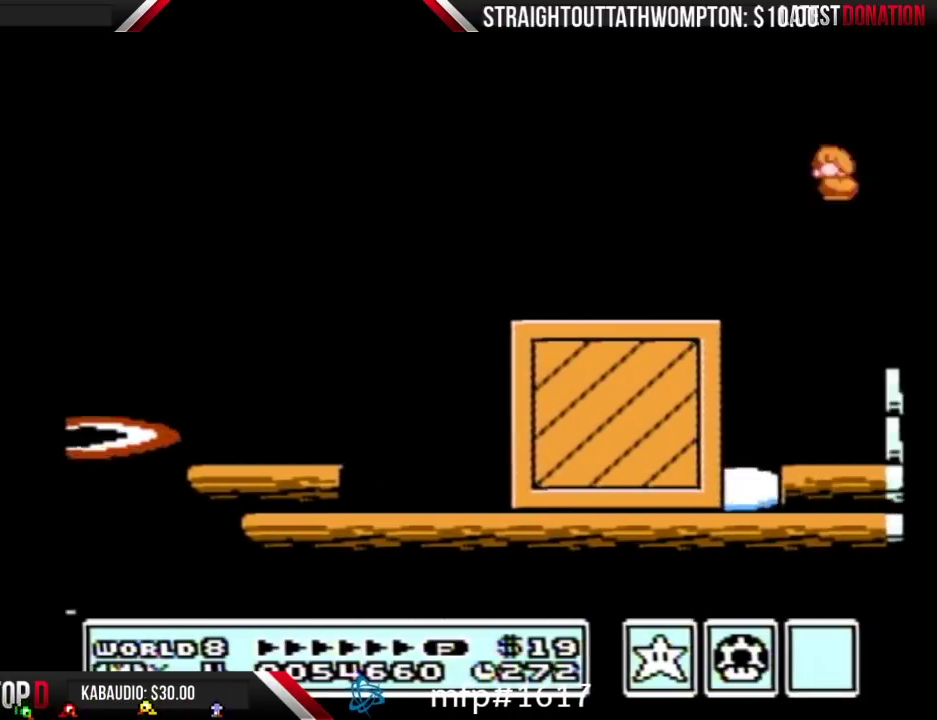
{"buttons": ["A", "B", "DPAD_DOWN"], "events": [[33, "A", "up"], [333, "A", "down"]]}
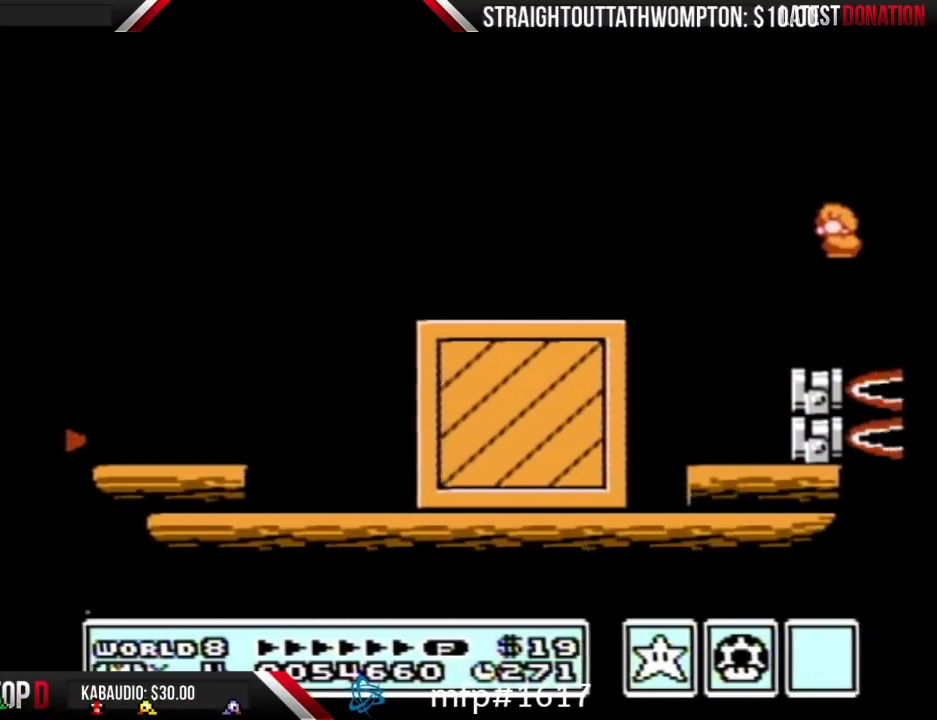
{"buttons": ["A", "B", "DPAD_DOWN"], "events": [[167, "A", "up"], [467, "A", "down"]]}
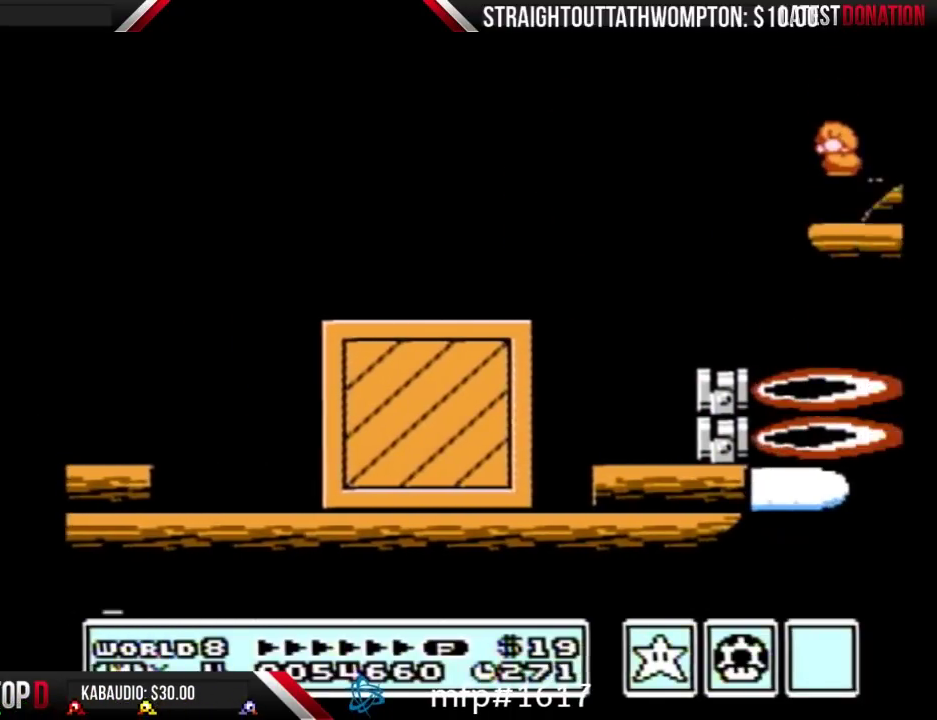
{"buttons": ["B", "DPAD_DOWN"], "events": [[33, "A", "up"], [367, "A", "down"], [433, "A", "up"]]}
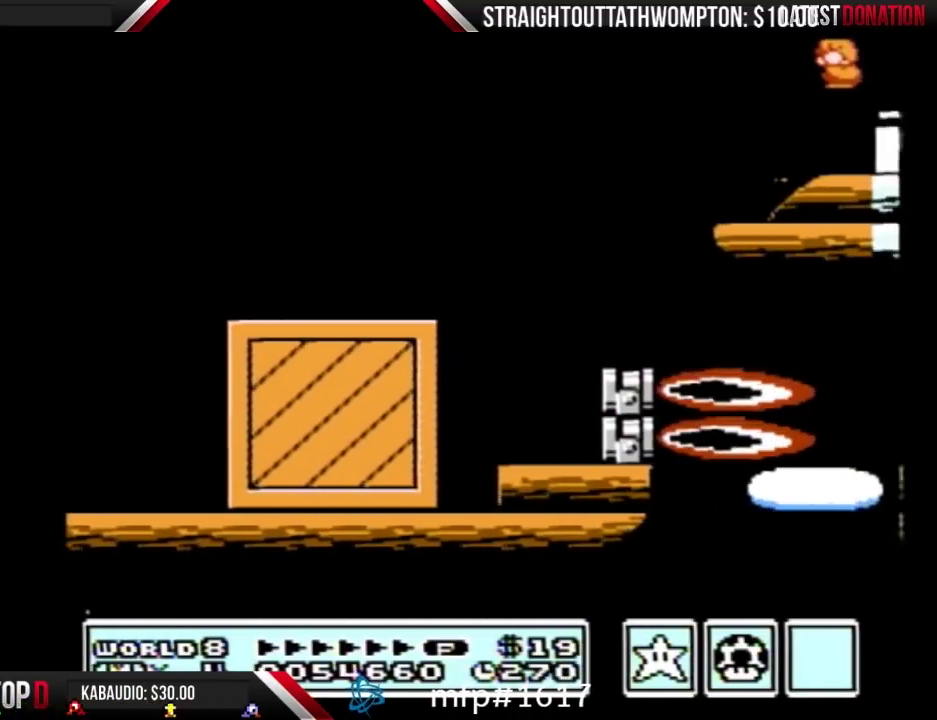
{"buttons": ["B", "DPAD_DOWN"], "events": []}
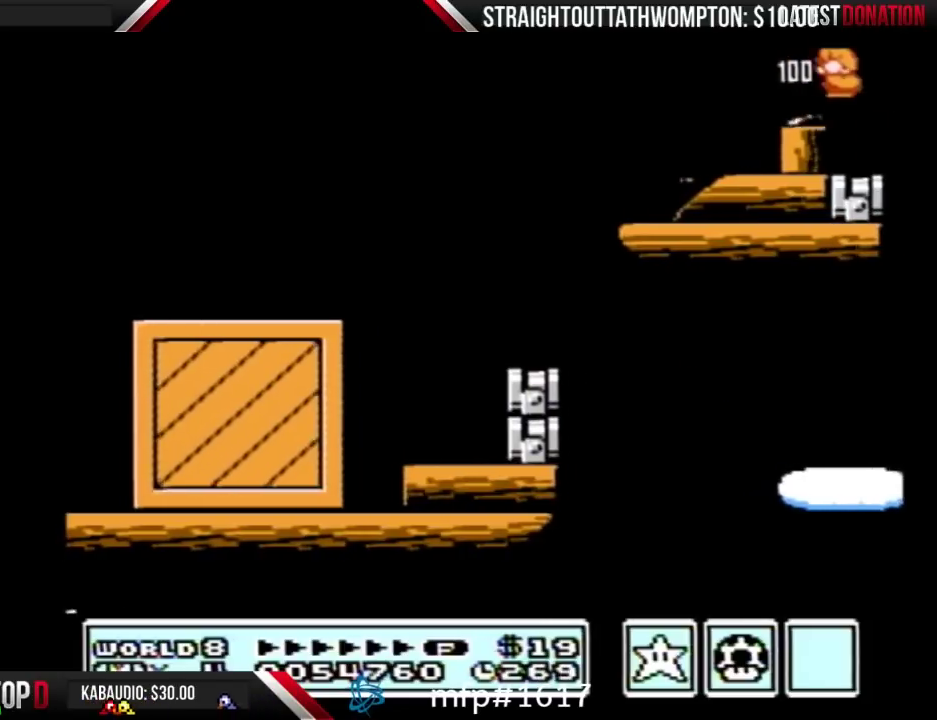
{"buttons": ["A", "B", "DPAD_DOWN"], "events": [[233, "A", "down"]]}
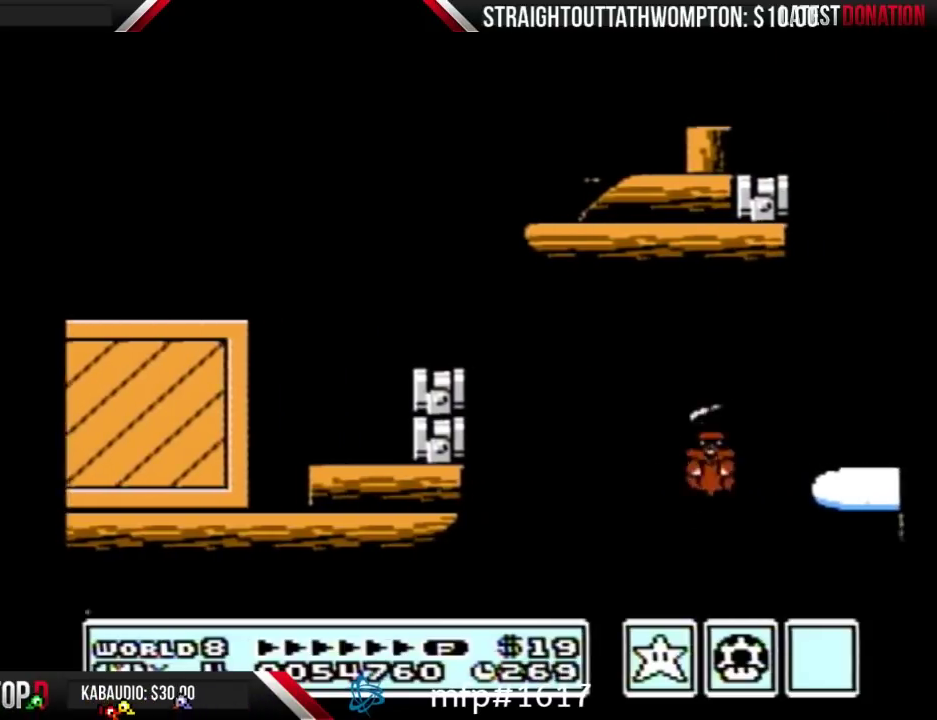
{"buttons": ["B"], "events": [[167, "DPAD_DOWN", "up"], [267, "A", "up"]]}
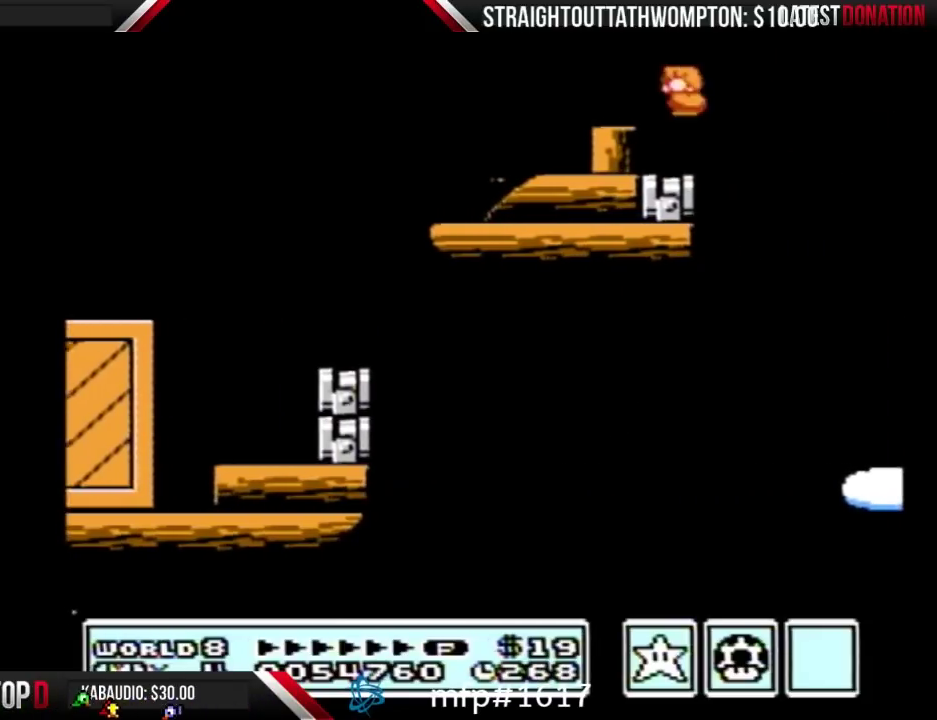
{"buttons": ["B", "DPAD_RIGHT"], "events": [[300, "DPAD_RIGHT", "down"], [333, "A", "down"], [467, "A", "up"]]}
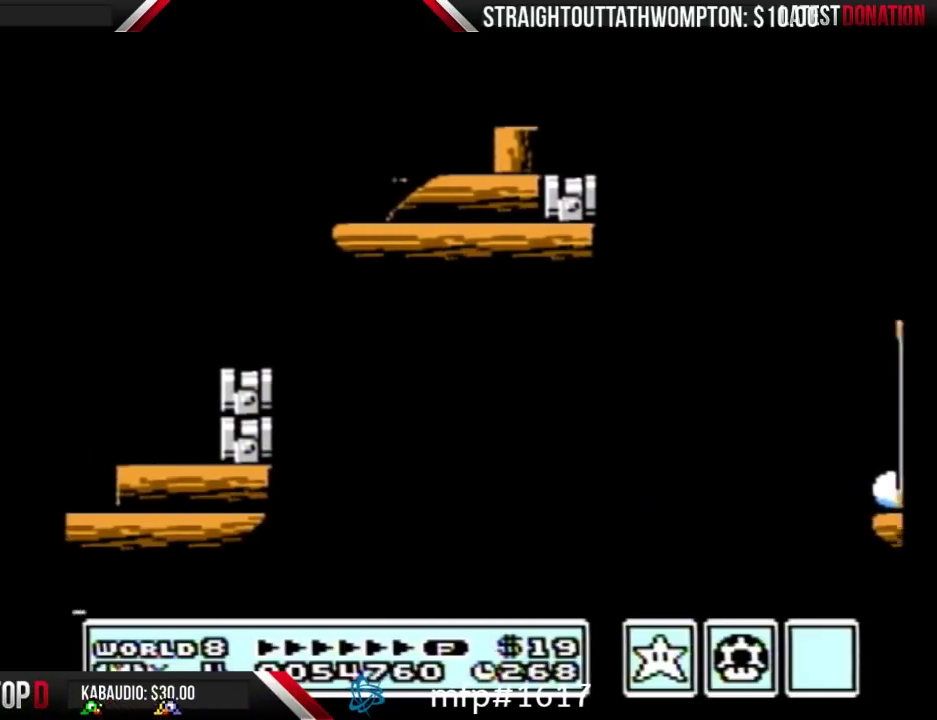
{"buttons": ["DPAD_RIGHT"], "events": [[367, "B", "up"]]}
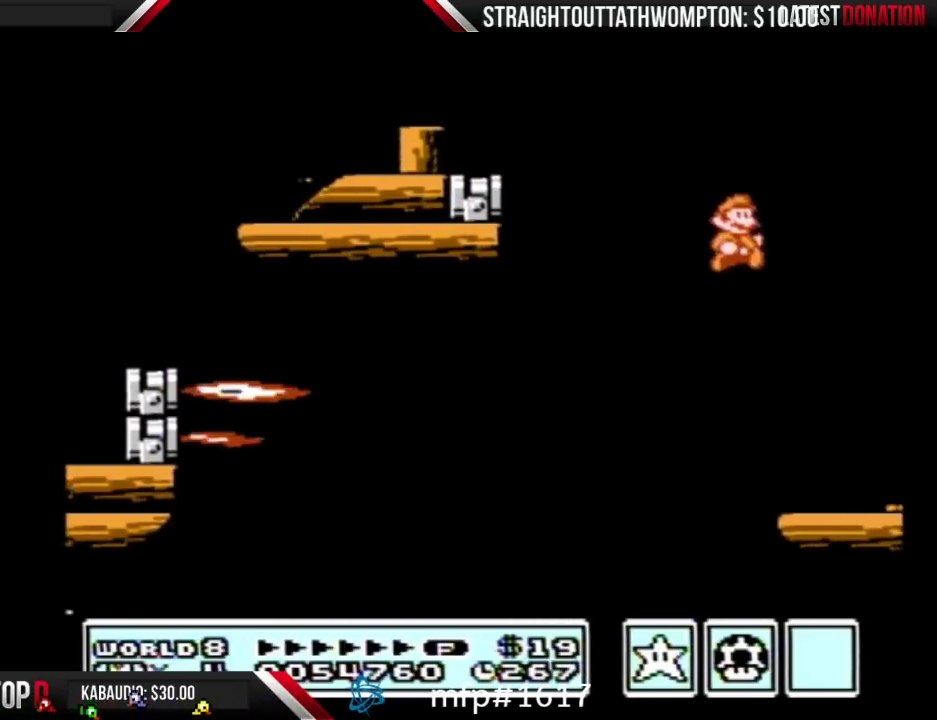
{"buttons": ["DPAD_RIGHT"], "events": [[267, "B", "down"], [333, "B", "up"]]}
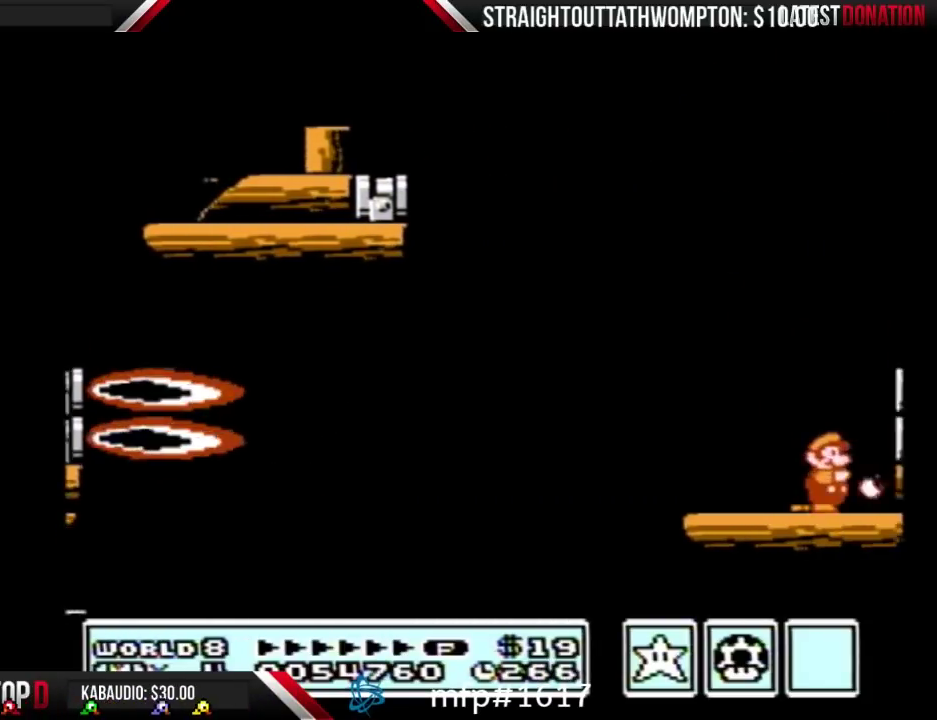
{"buttons": ["B"], "events": [[100, "B", "down"], [167, "B", "up"], [233, "B", "down"], [433, "DPAD_RIGHT", "up"]]}
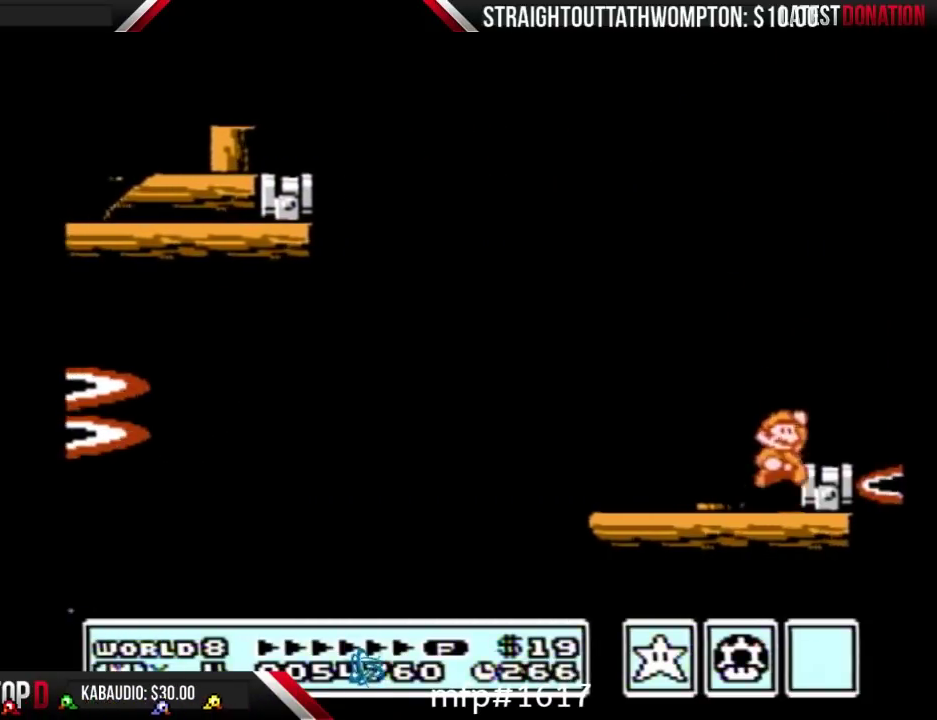
{"buttons": ["B"], "events": [[33, "A", "down"], [133, "A", "up"], [167, "DPAD_RIGHT", "down"], [267, "DPAD_RIGHT", "up"], [367, "DPAD_LEFT", "down"], [433, "DPAD_LEFT", "up"]]}
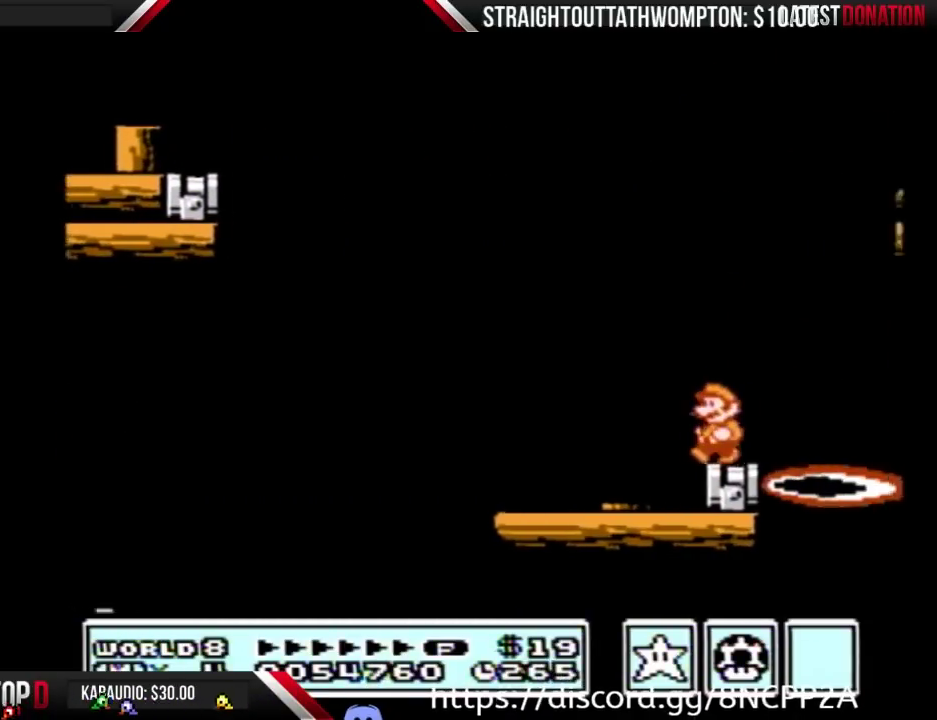
{"buttons": ["B"], "events": []}
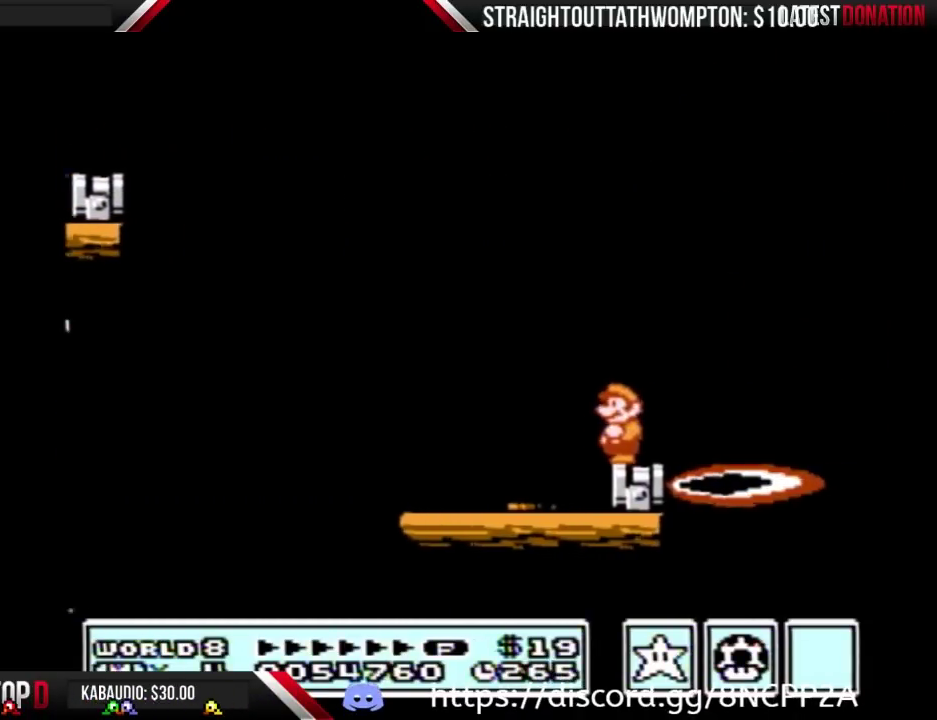
{"buttons": ["B"], "events": []}
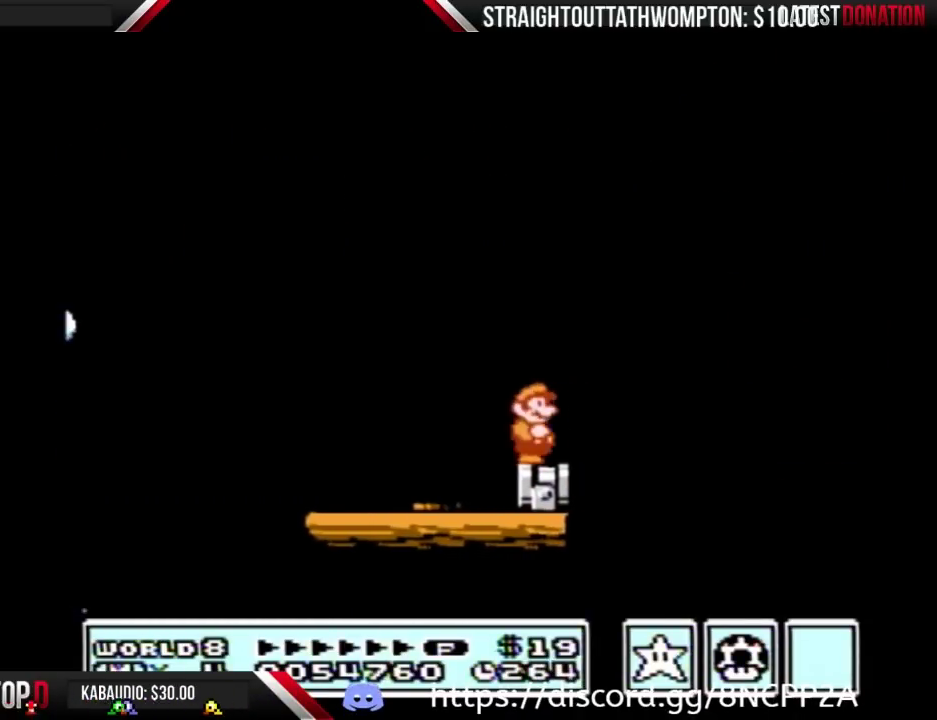
{"buttons": ["A", "B", "DPAD_RIGHT"], "events": [[33, "DPAD_RIGHT", "down"], [233, "A", "down"]]}
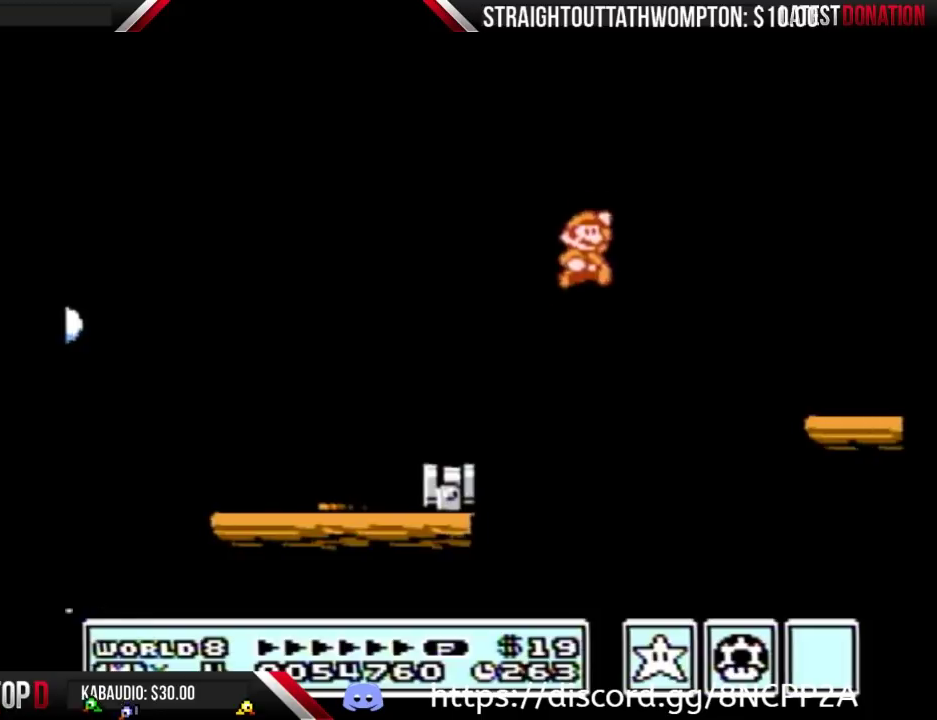
{"buttons": ["B", "DPAD_LEFT"], "events": [[167, "A", "up"], [200, "B", "up"], [267, "B", "down"], [267, "DPAD_RIGHT", "up"], [367, "DPAD_LEFT", "down"]]}
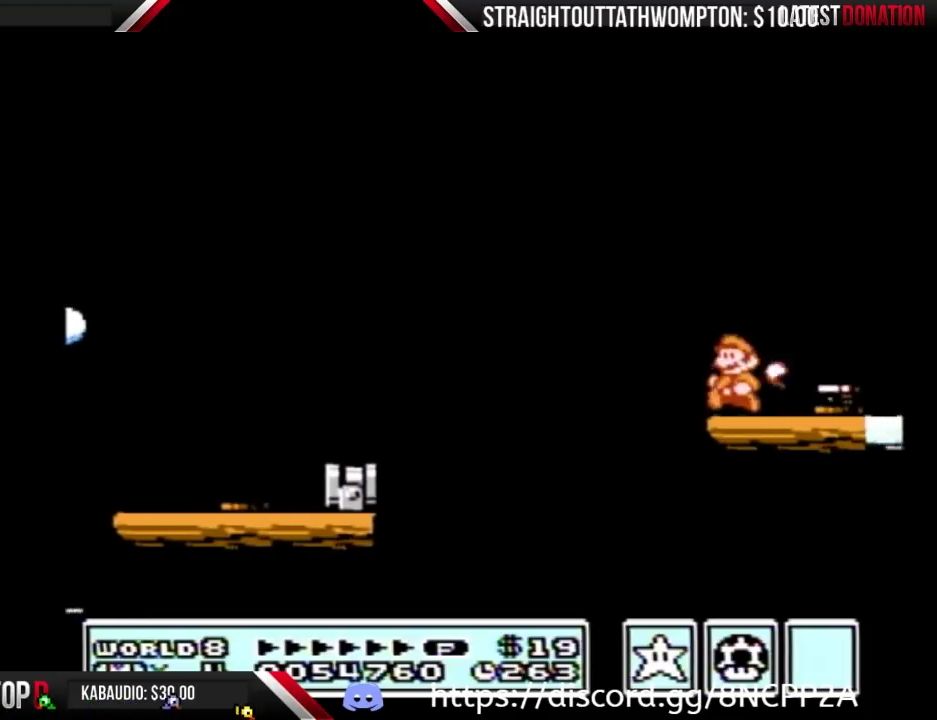
{"buttons": ["B", "DPAD_RIGHT"], "events": [[100, "DPAD_LEFT", "up"], [167, "DPAD_RIGHT", "down"]]}
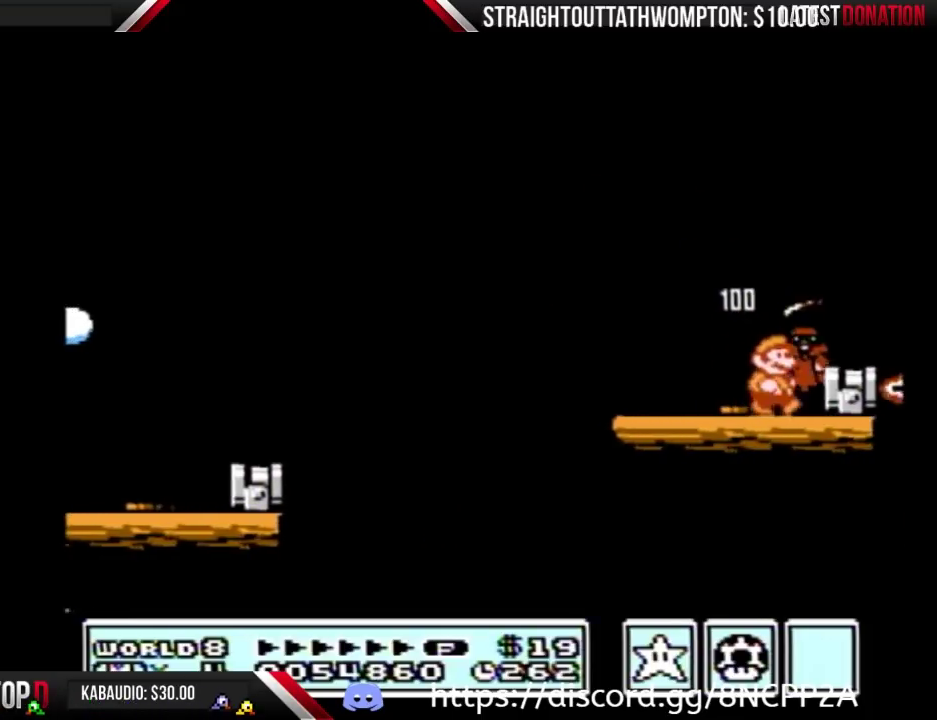
{"buttons": ["B", "DPAD_RIGHT"], "events": [[233, "DPAD_RIGHT", "up"], [433, "DPAD_RIGHT", "down"]]}
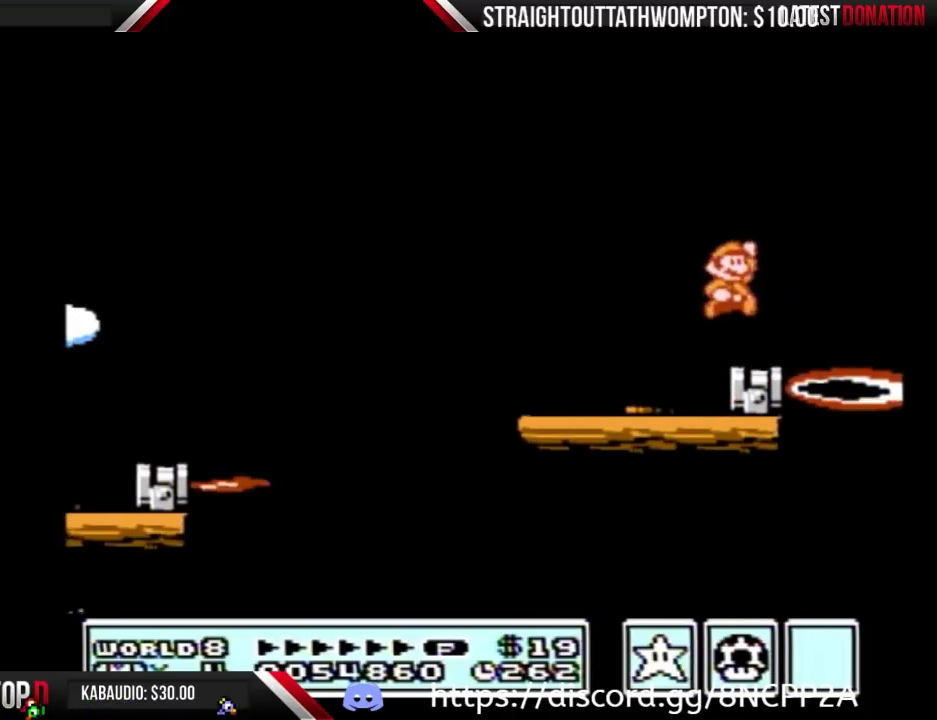
{"buttons": ["B", "DPAD_LEFT"], "events": [[33, "DPAD_RIGHT", "up"], [167, "DPAD_LEFT", "down"], [267, "DPAD_LEFT", "up"], [467, "DPAD_LEFT", "down"]]}
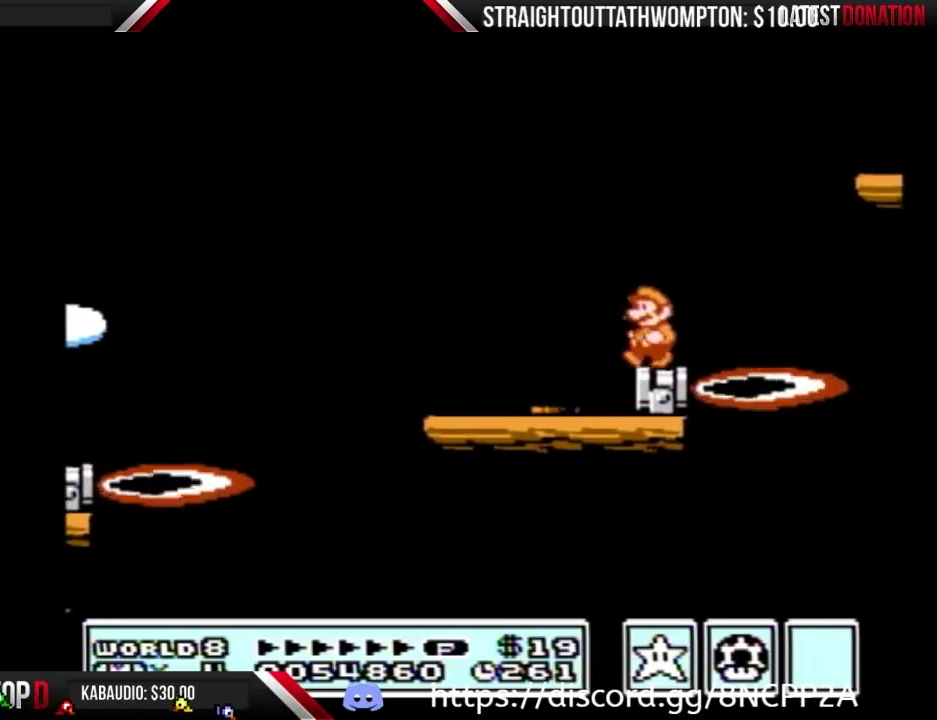
{"buttons": ["A", "B", "DPAD_RIGHT"], "events": [[67, "DPAD_LEFT", "up"], [267, "DPAD_RIGHT", "down"], [400, "A", "down"]]}
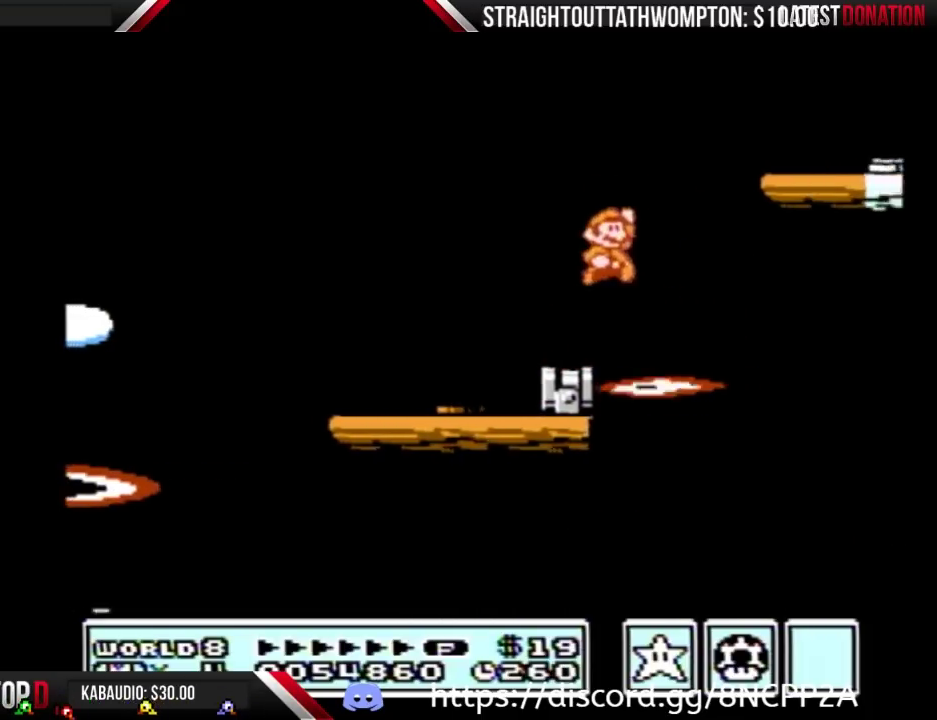
{"buttons": ["B", "DPAD_LEFT"], "events": [[300, "DPAD_RIGHT", "up"], [333, "DPAD_LEFT", "down"], [367, "A", "up"]]}
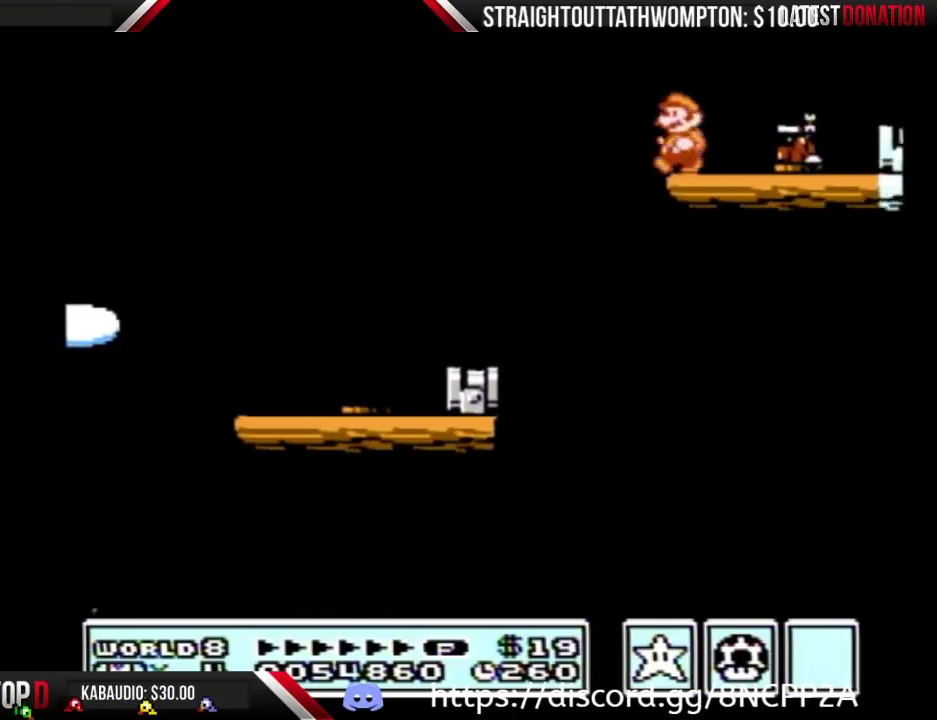
{"buttons": ["B", "DPAD_RIGHT"], "events": [[67, "B", "up"], [67, "DPAD_LEFT", "up"], [100, "DPAD_RIGHT", "down"], [167, "B", "down"], [167, "DPAD_RIGHT", "up"], [300, "DPAD_RIGHT", "down"]]}
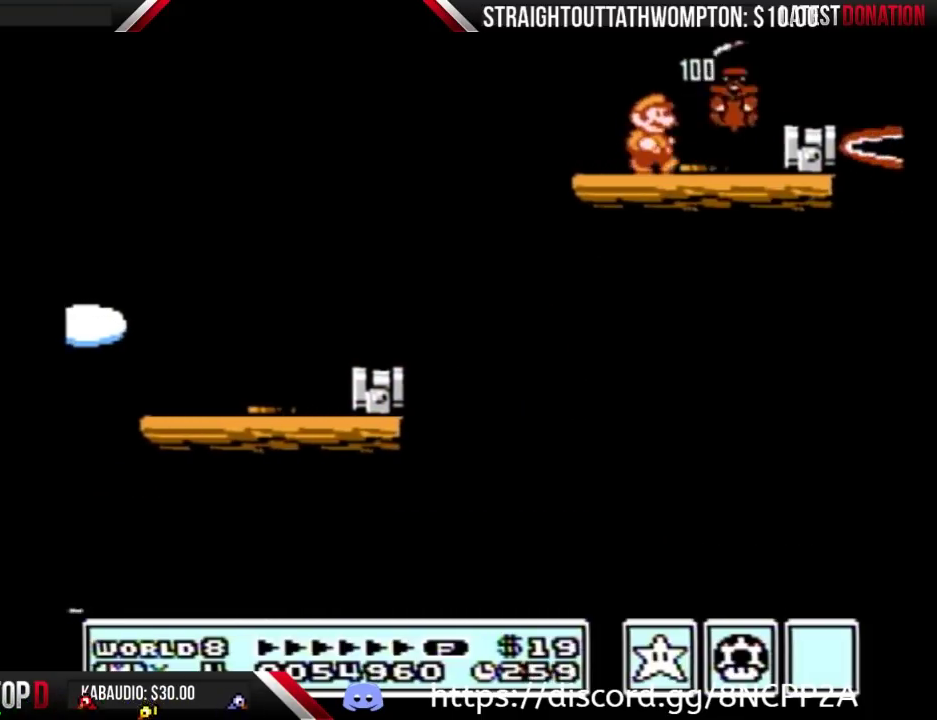
{"buttons": ["B", "DPAD_RIGHT"], "events": [[333, "DPAD_RIGHT", "up"], [433, "DPAD_RIGHT", "down"]]}
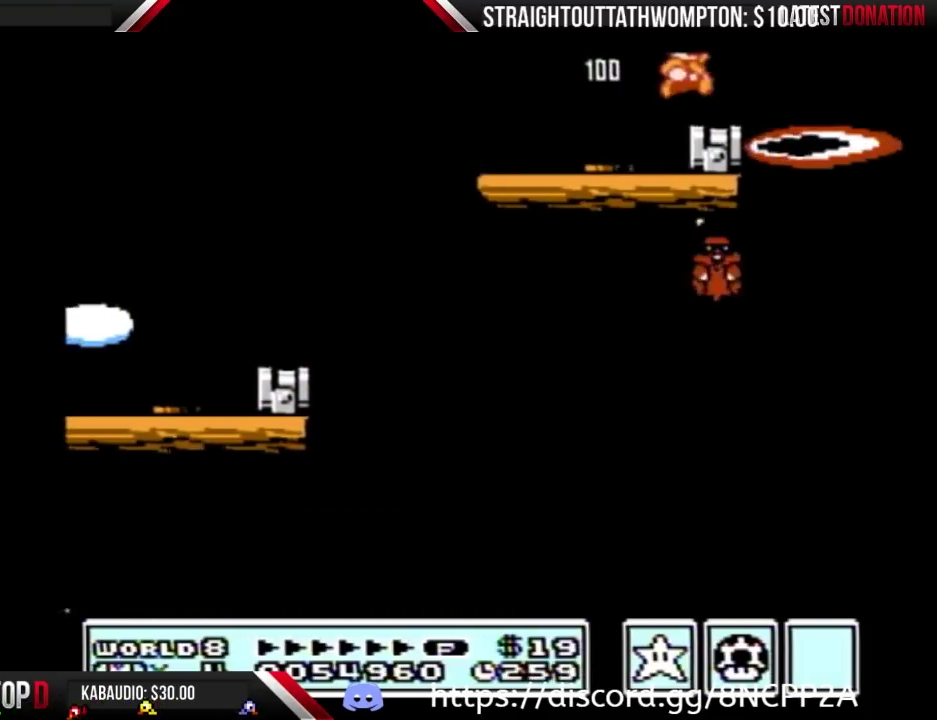
{"buttons": ["B", "DPAD_RIGHT"], "events": [[33, "DPAD_RIGHT", "up"], [133, "DPAD_LEFT", "down"], [267, "DPAD_LEFT", "up"], [400, "DPAD_RIGHT", "down"]]}
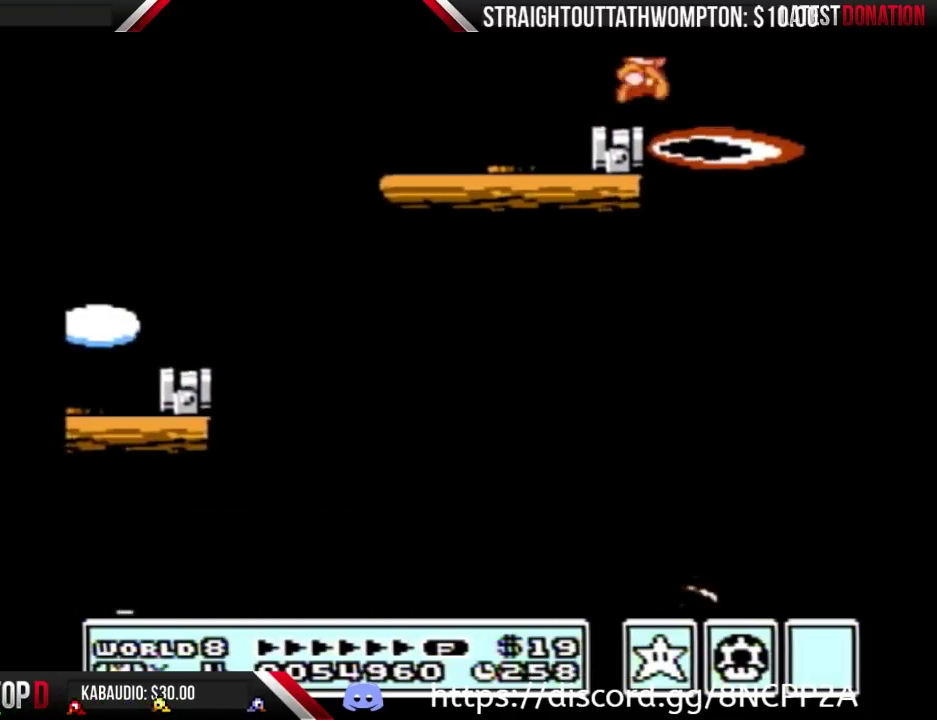
{"buttons": ["A", "B", "DPAD_RIGHT"], "events": [[33, "A", "down"]]}